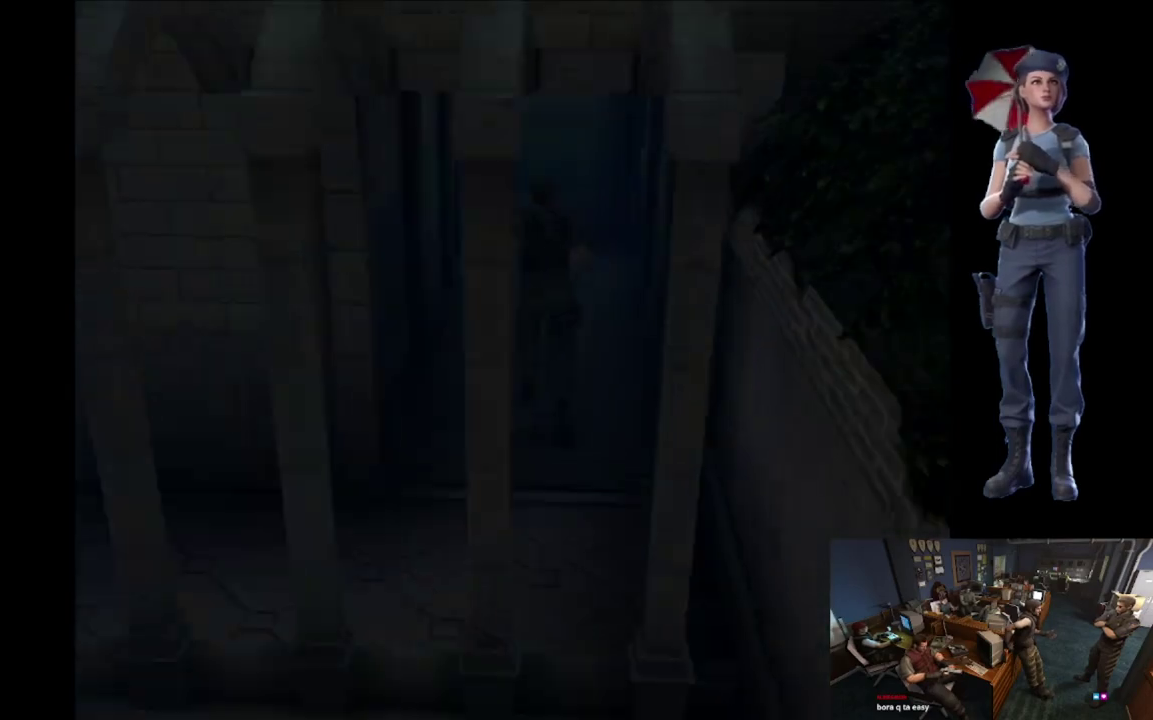
Gameplay with a controller (Xbox layout); each line is a JSON object with the inputs held at the frame after it. "events" lists button and stick changes between this image and that frame as [ms after this image, input, new state], when the widget could be followed in between.
{"buttons": ["X"], "left_stick": "up", "right_stick": "center", "events": []}
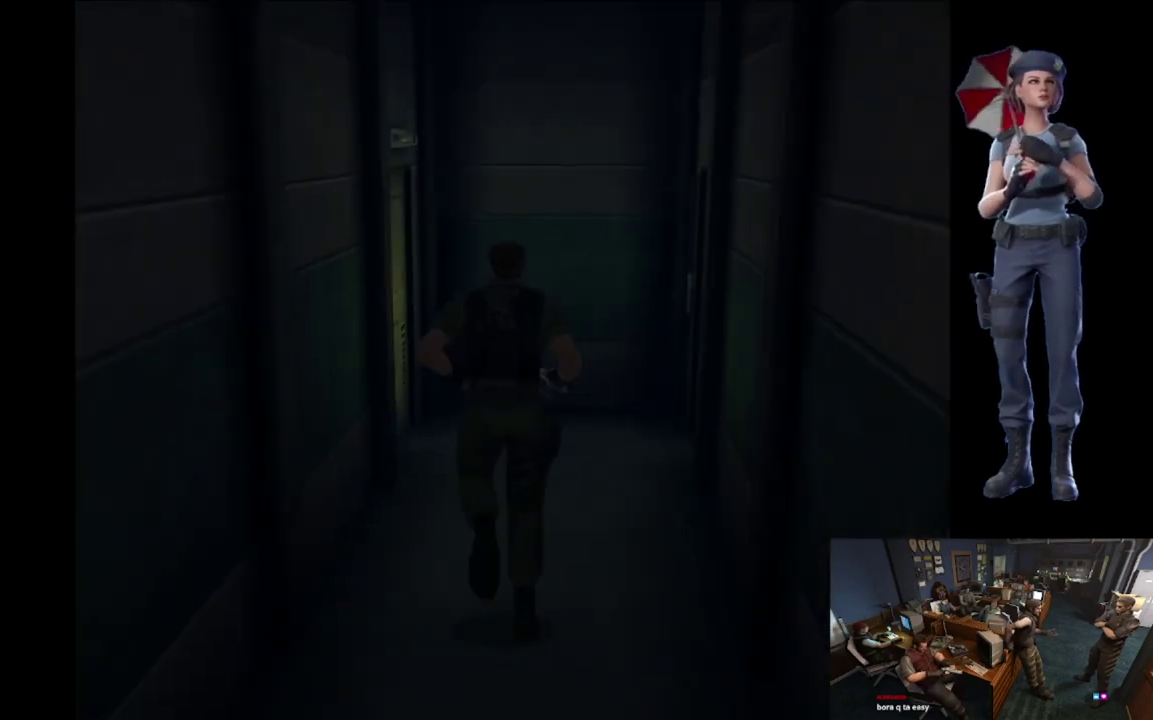
{"buttons": ["X"], "left_stick": "up-left", "right_stick": "center", "events": [[384, "left_stick", "up-left"]]}
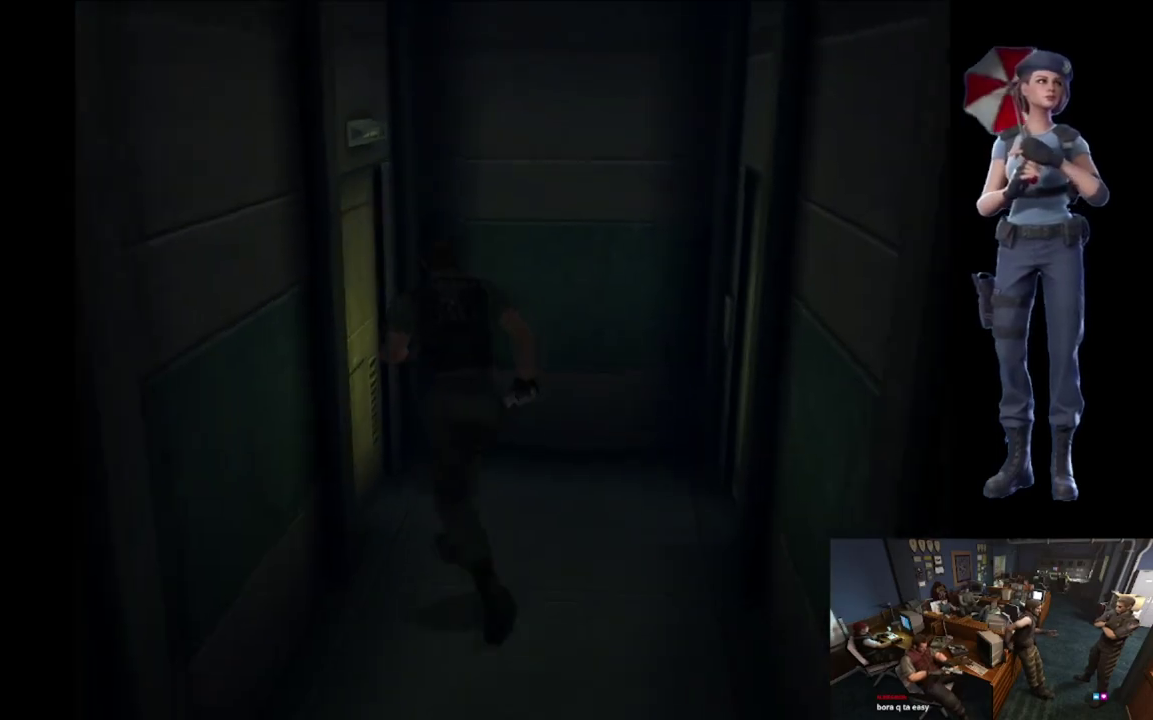
{"buttons": ["A", "X"], "left_stick": "center", "right_stick": "center", "events": [[66, "A", "down"], [116, "A", "up"], [233, "A", "down"], [333, "A", "up"], [417, "A", "down"], [467, "left_stick", "center"]]}
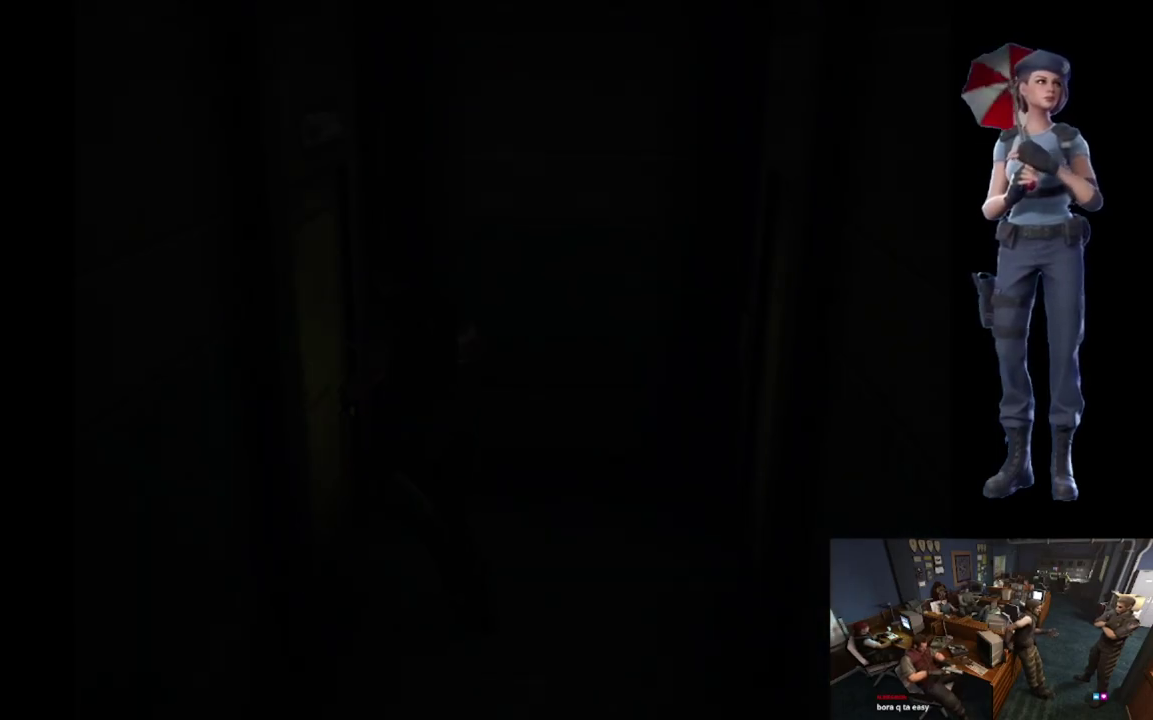
{"buttons": ["L1"], "left_stick": "center", "right_stick": "center", "events": [[50, "X", "up"], [67, "A", "up"], [417, "L1", "down"]]}
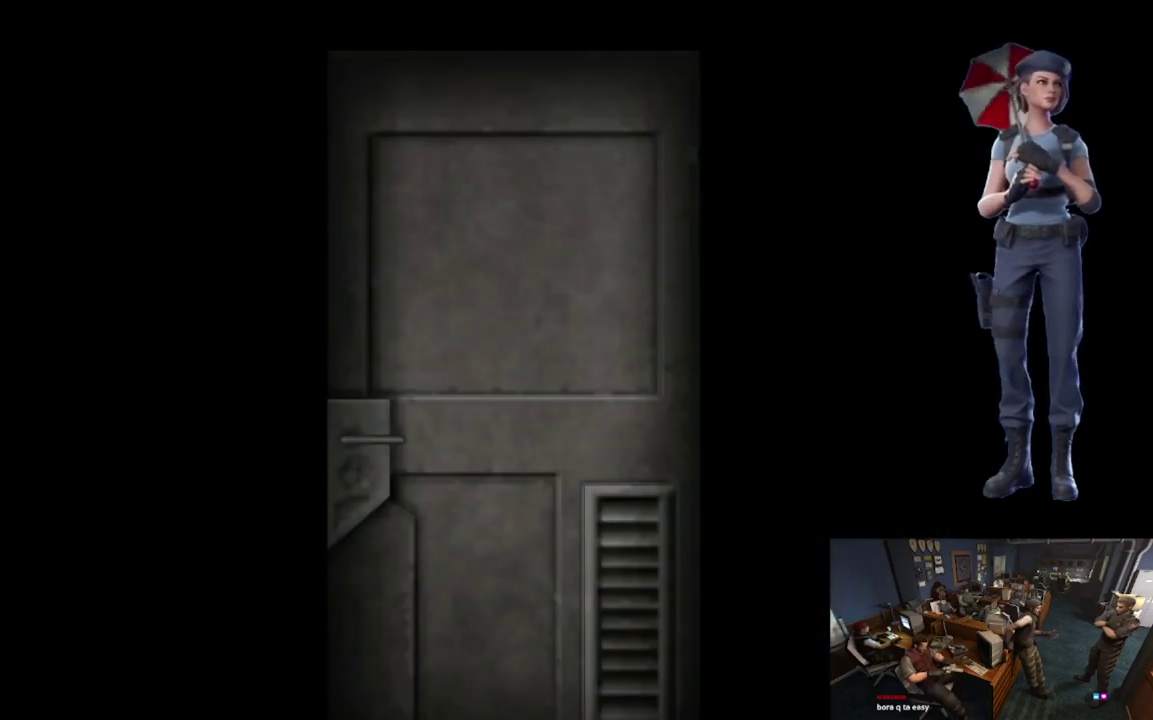
{"buttons": [], "left_stick": "center", "right_stick": "center", "events": [[250, "L1", "up"], [333, "L1", "down"], [450, "L1", "up"]]}
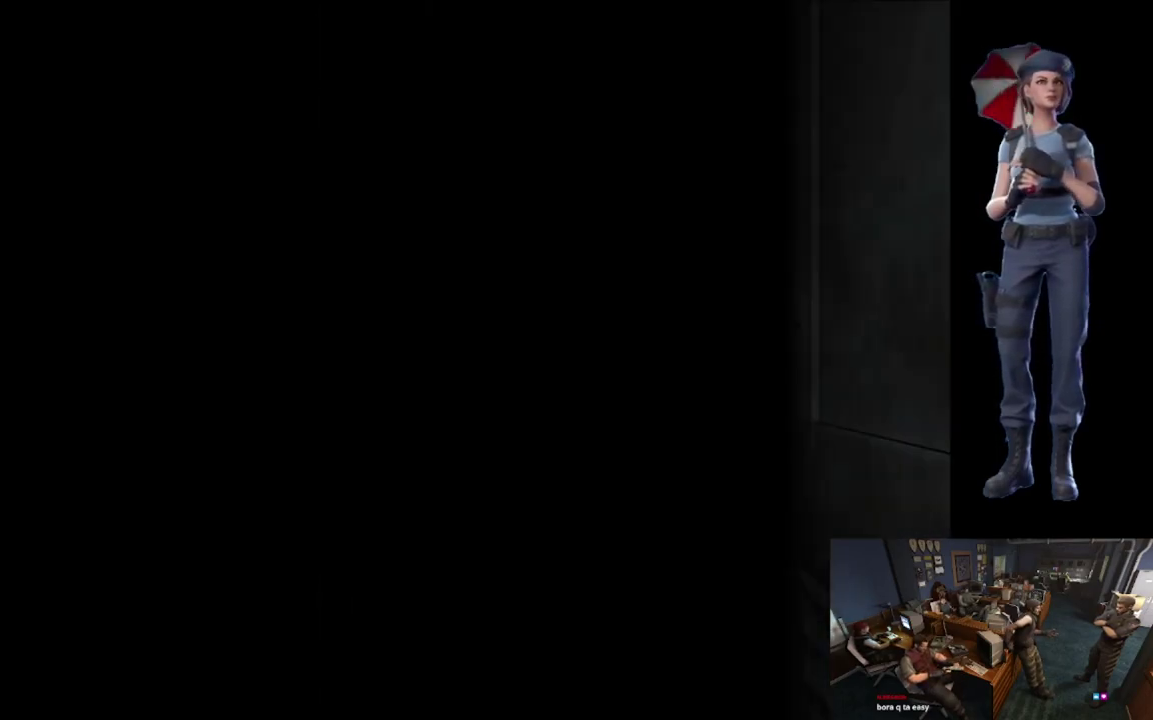
{"buttons": [], "left_stick": "center", "right_stick": "center", "events": [[50, "L1", "down"], [150, "L1", "up"]]}
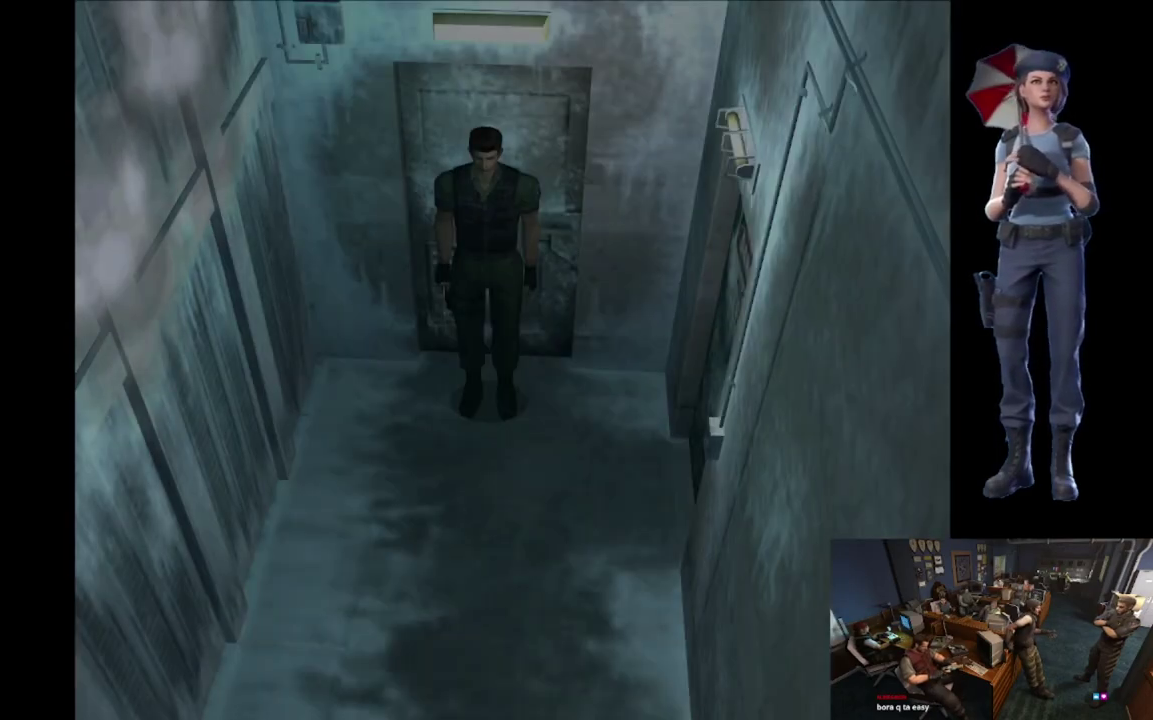
{"buttons": ["A", "X"], "left_stick": "up-left", "right_stick": "center", "events": [[133, "left_stick", "up-left"], [233, "X", "down"], [417, "A", "down"]]}
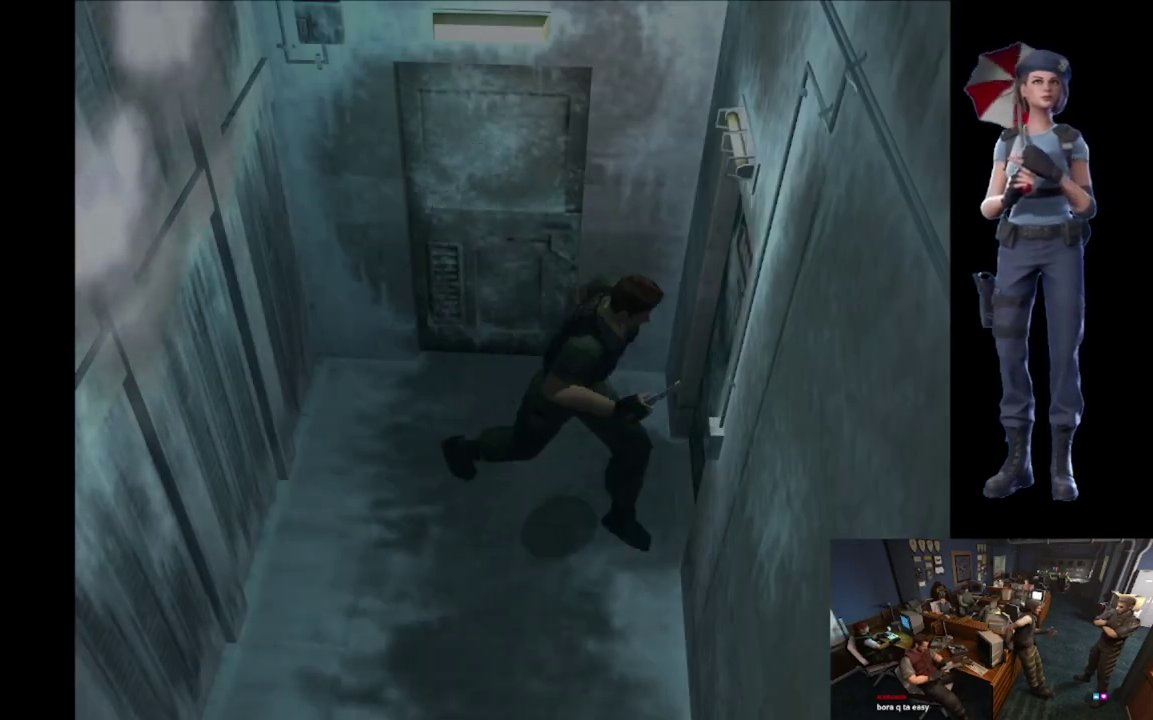
{"buttons": ["A", "X"], "left_stick": "up-left", "right_stick": "center", "events": [[350, "A", "up"], [467, "A", "down"]]}
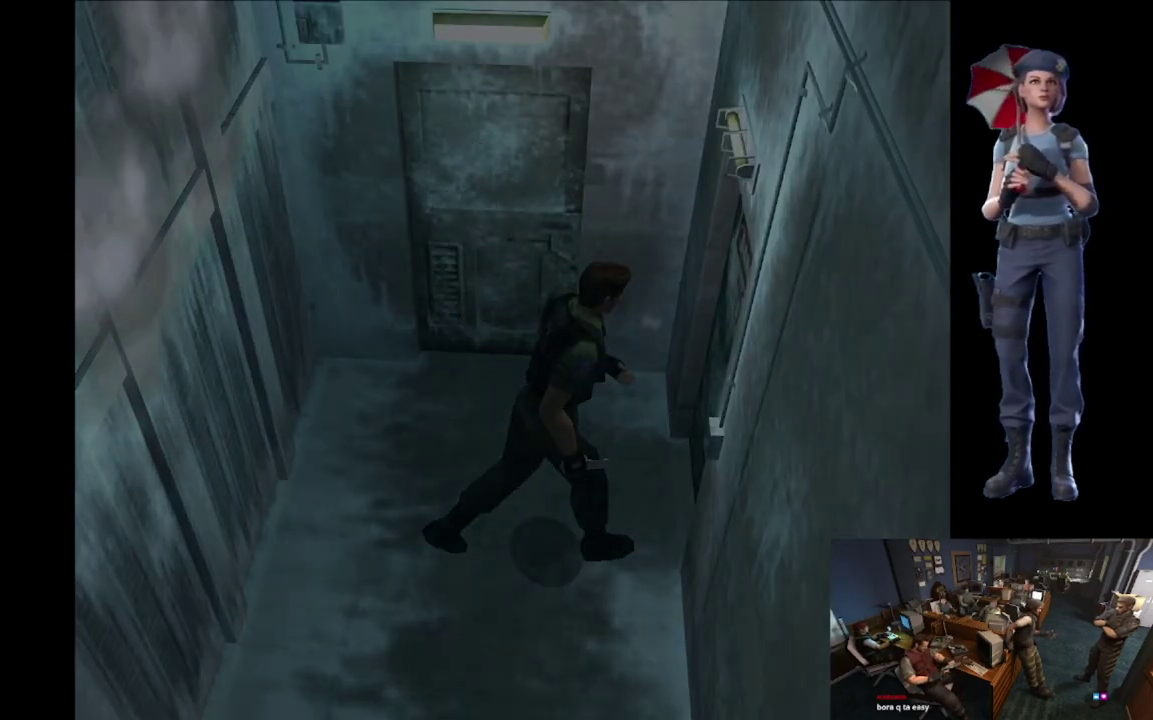
{"buttons": ["L1"], "left_stick": "center", "right_stick": "center", "events": [[16, "left_stick", "up"], [116, "A", "up"], [150, "A", "down"], [150, "left_stick", "center"], [216, "X", "up"], [283, "A", "up"], [433, "L1", "down"]]}
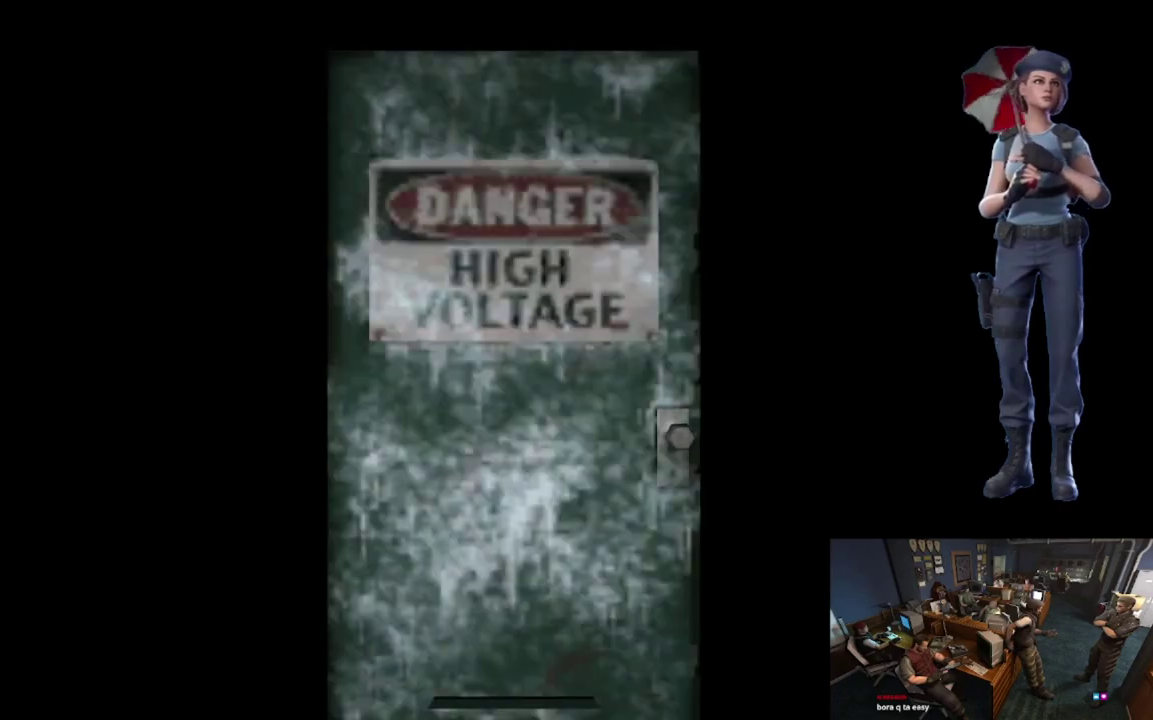
{"buttons": [], "left_stick": "center", "right_stick": "center", "events": [[217, "L1", "up"], [334, "L1", "down"], [451, "L1", "up"]]}
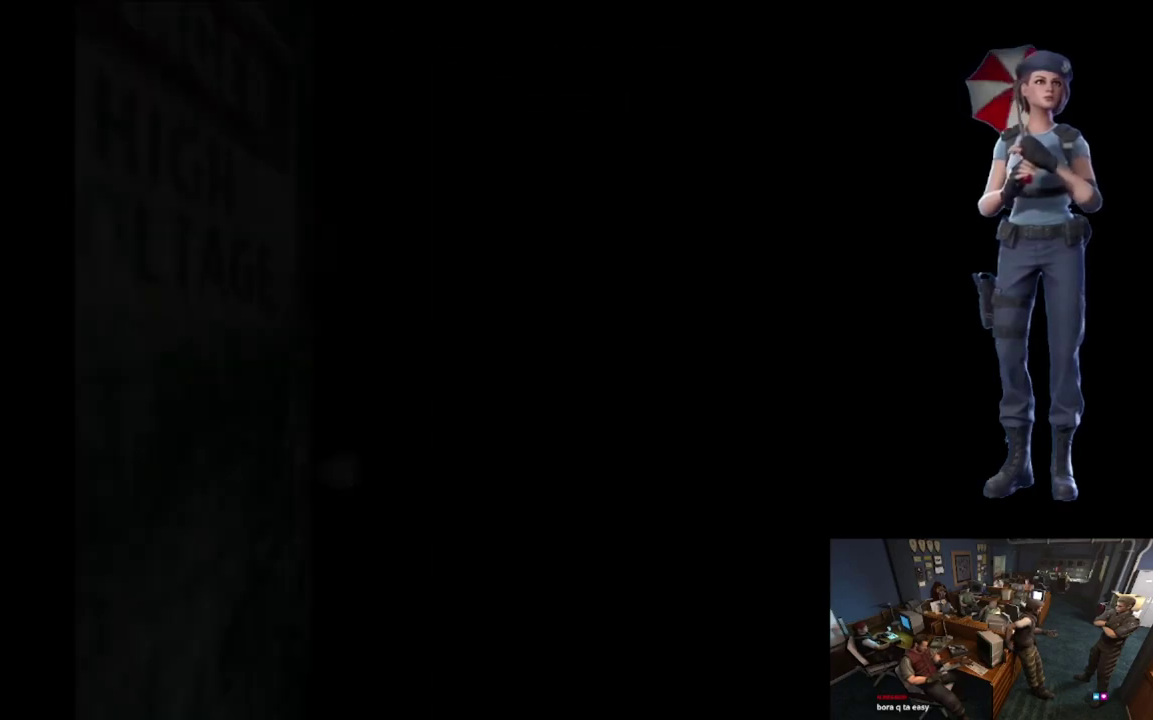
{"buttons": [], "left_stick": "right", "right_stick": "center", "events": [[33, "L1", "down"], [116, "L1", "up"], [450, "left_stick", "right"]]}
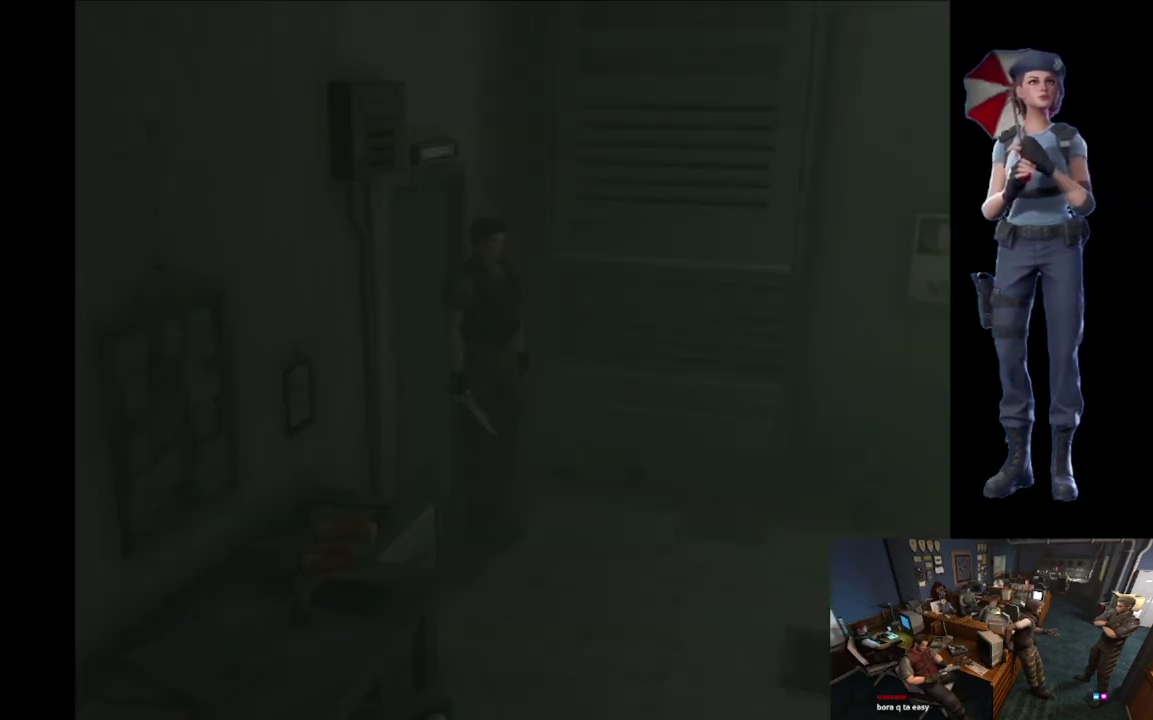
{"buttons": [], "left_stick": "left", "right_stick": "center", "events": [[67, "left_stick", "up-right"], [67, "right_stick", "up"], [117, "X", "down"], [150, "left_stick", "up-left"], [200, "right_stick", "center"], [367, "X", "up"], [384, "left_stick", "left"]]}
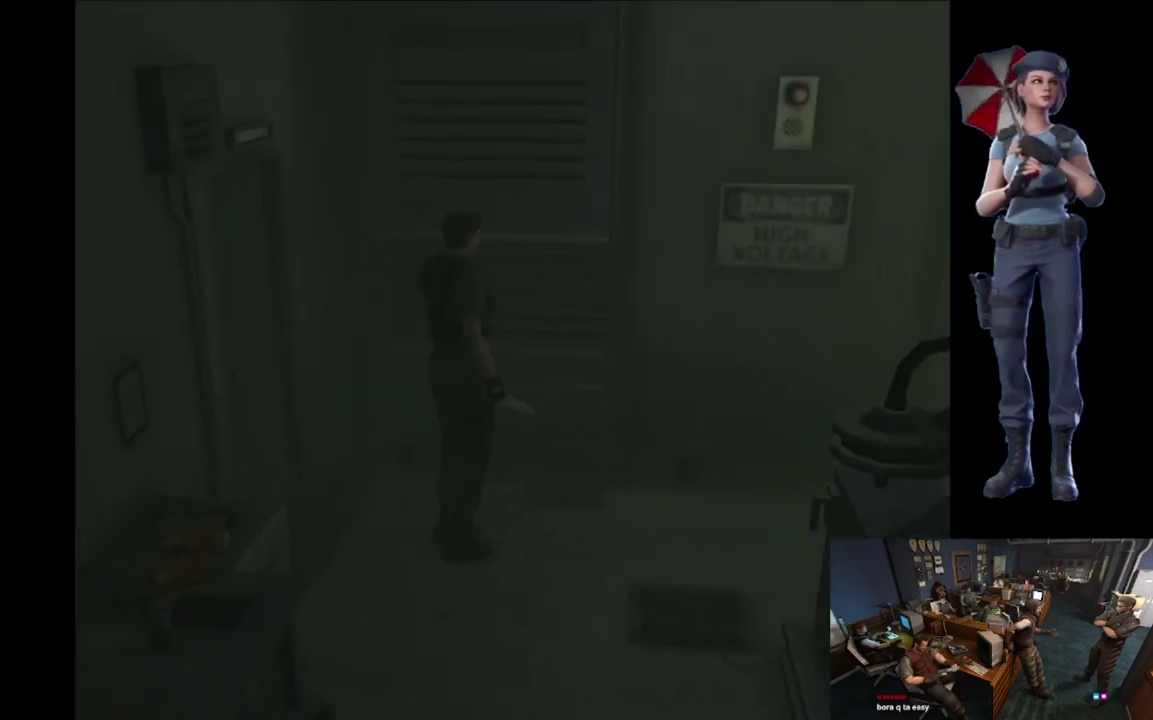
{"buttons": ["X"], "left_stick": "up-left", "right_stick": "center", "events": [[150, "left_stick", "up-left"], [333, "X", "down"], [433, "A", "down"], [500, "A", "up"]]}
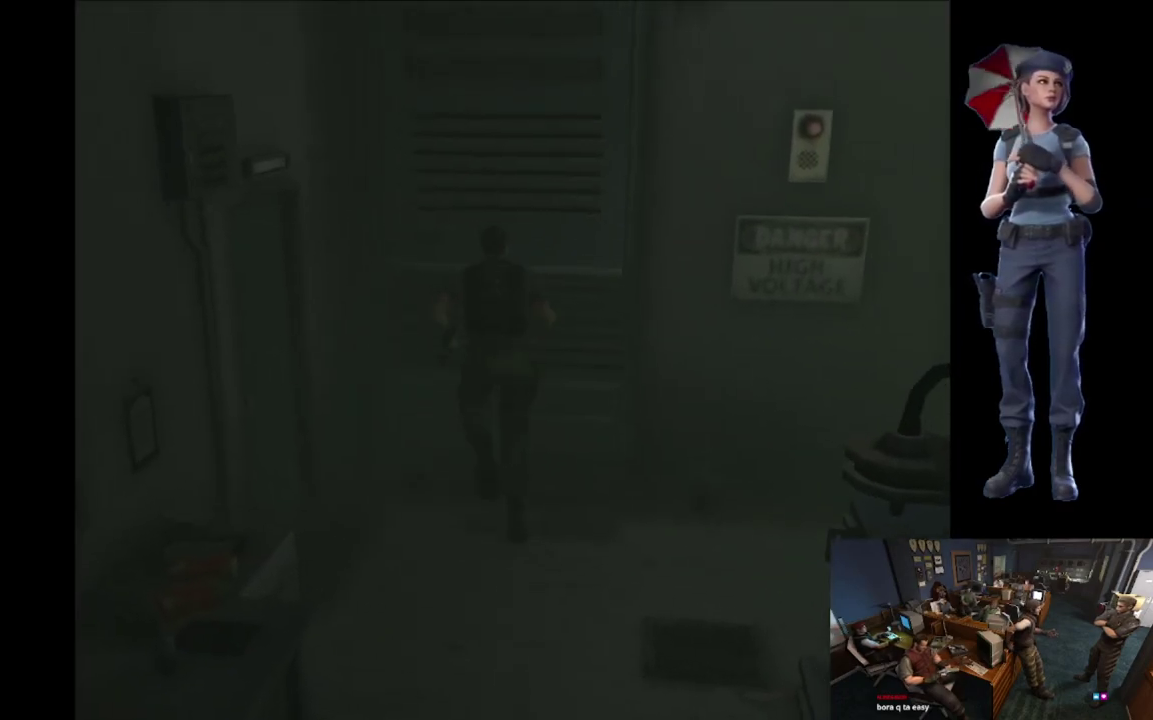
{"buttons": ["A"], "left_stick": "center", "right_stick": "center", "events": [[33, "X", "up"], [100, "A", "down"], [134, "left_stick", "up"], [167, "A", "up"], [184, "left_stick", "center"], [317, "A", "down"]]}
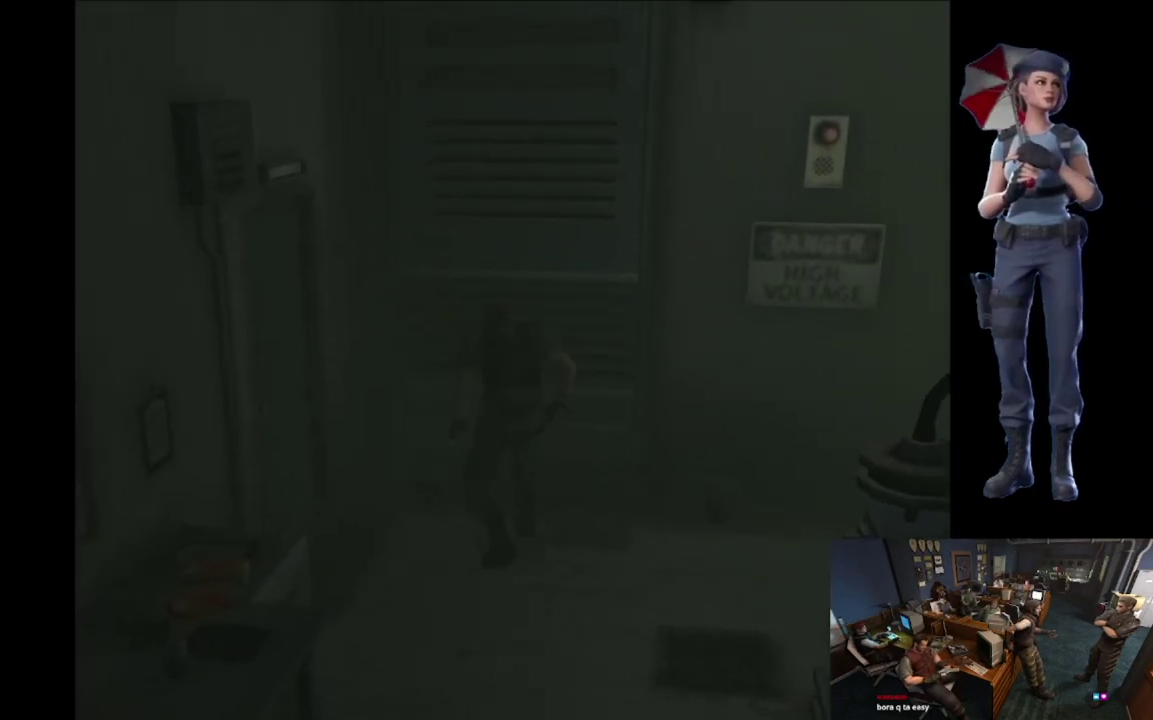
{"buttons": ["A"], "left_stick": "center", "right_stick": "center", "events": []}
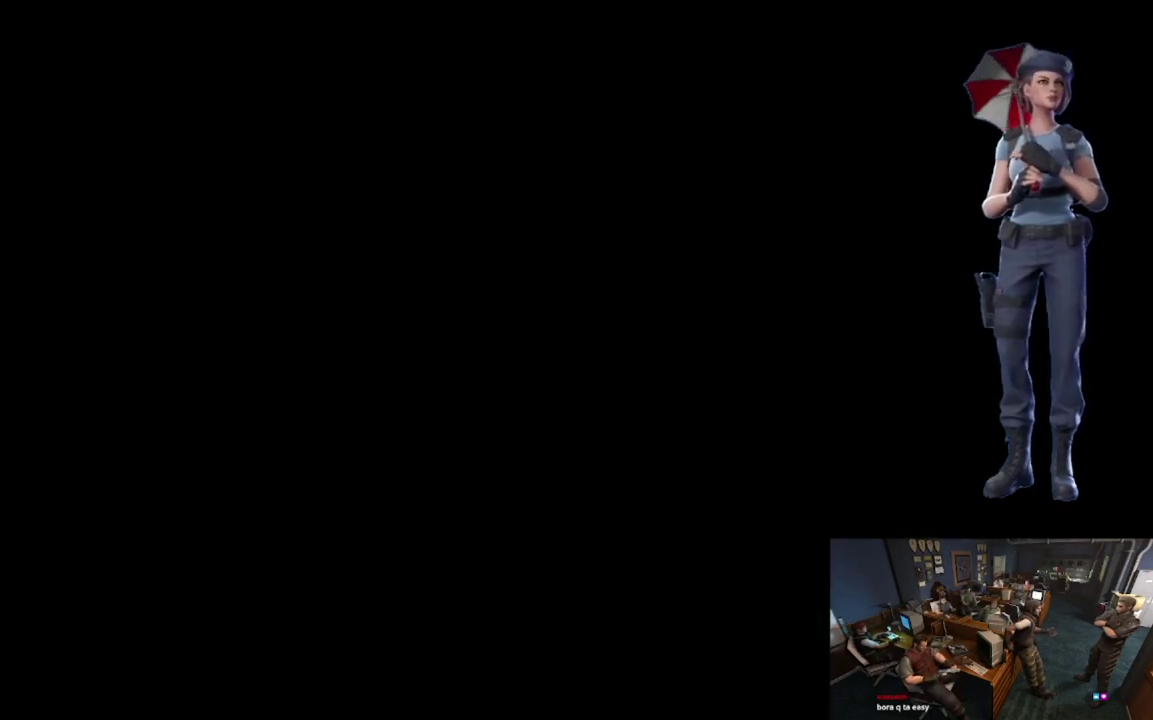
{"buttons": ["A"], "left_stick": "center", "right_stick": "center", "events": []}
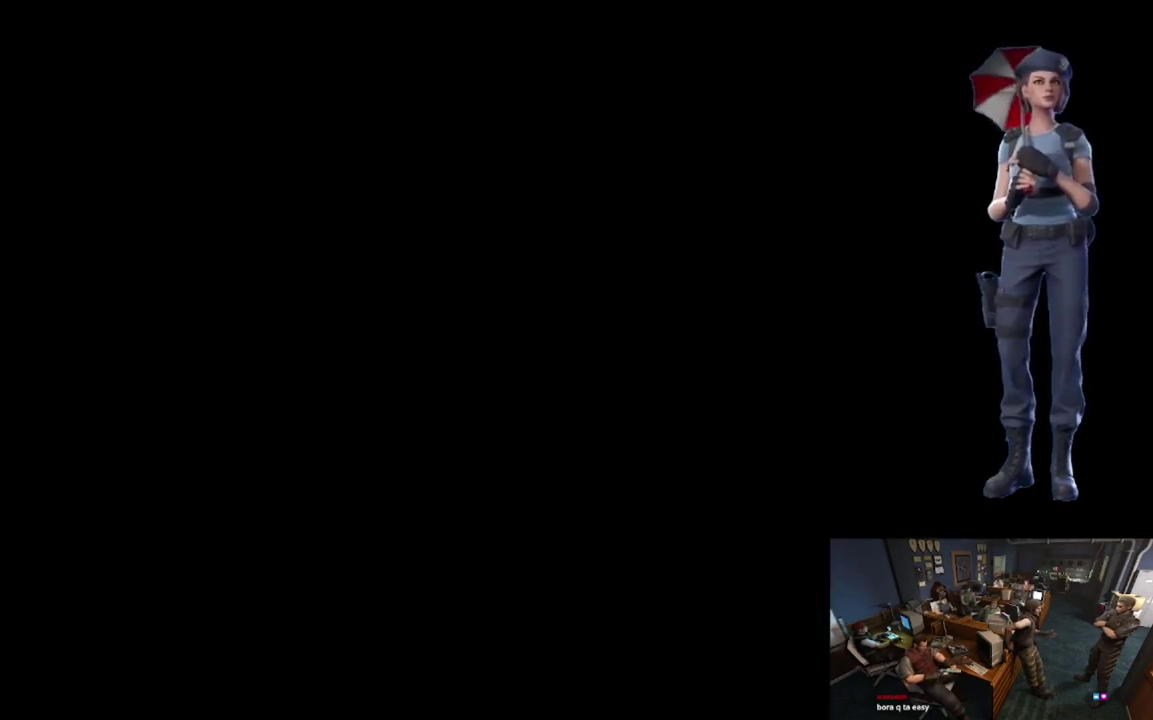
{"buttons": ["A"], "left_stick": "center", "right_stick": "center", "events": []}
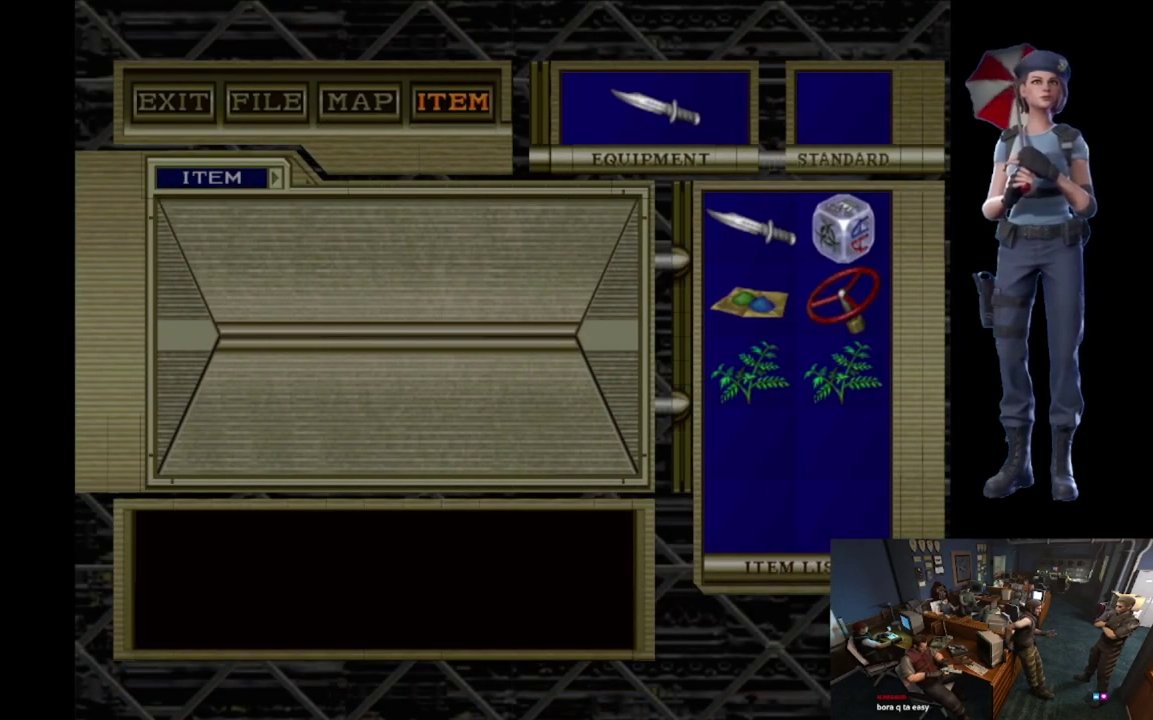
{"buttons": ["A"], "left_stick": "center", "right_stick": "center", "events": []}
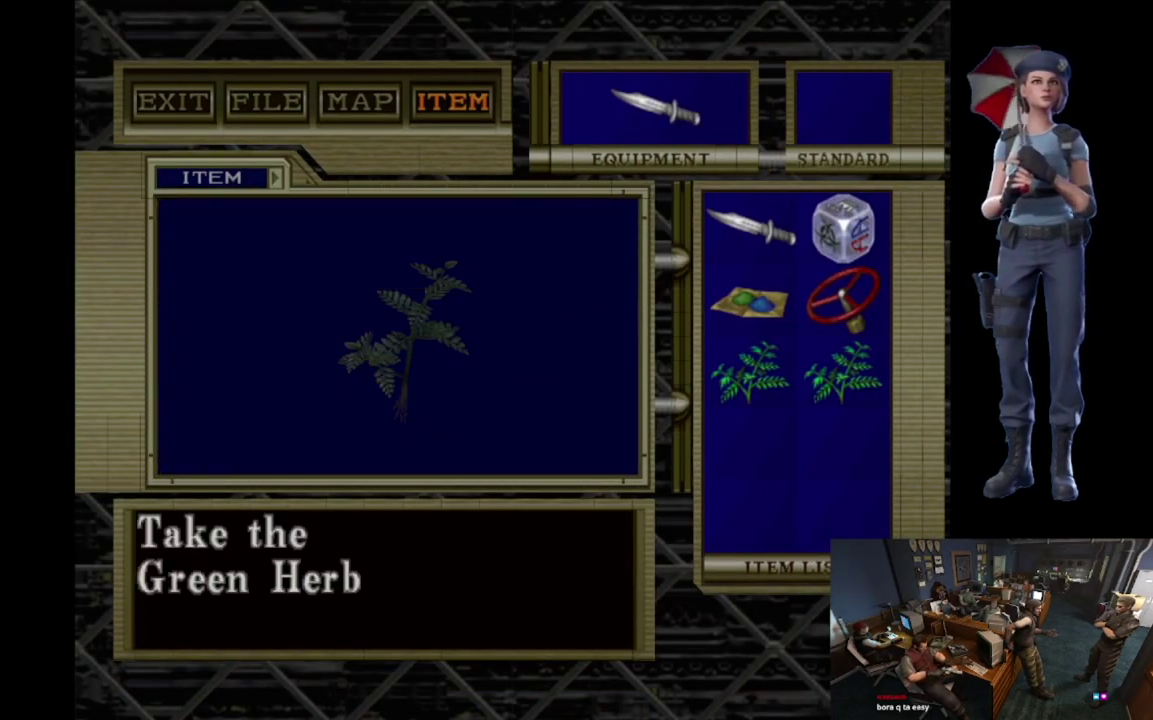
{"buttons": ["A"], "left_stick": "center", "right_stick": "center", "events": [[183, "A", "up"], [250, "A", "down"], [333, "A", "up"], [400, "A", "down"]]}
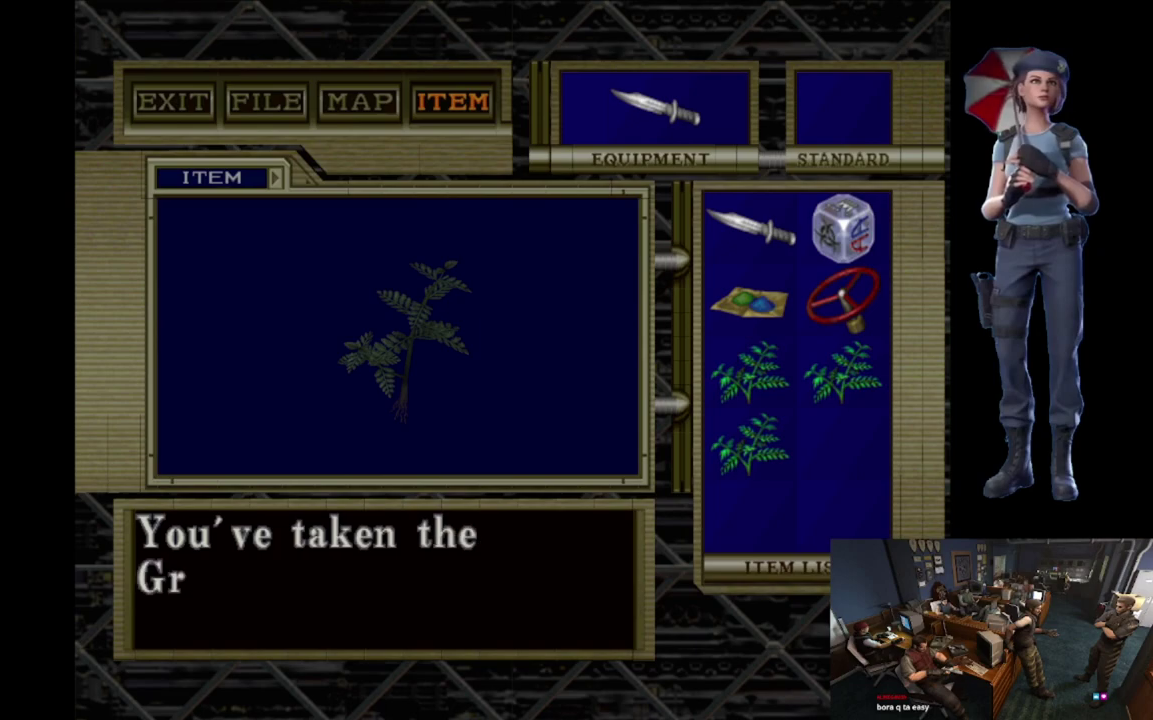
{"buttons": ["A"], "left_stick": "center", "right_stick": "center", "events": [[217, "A", "up"], [267, "A", "down"]]}
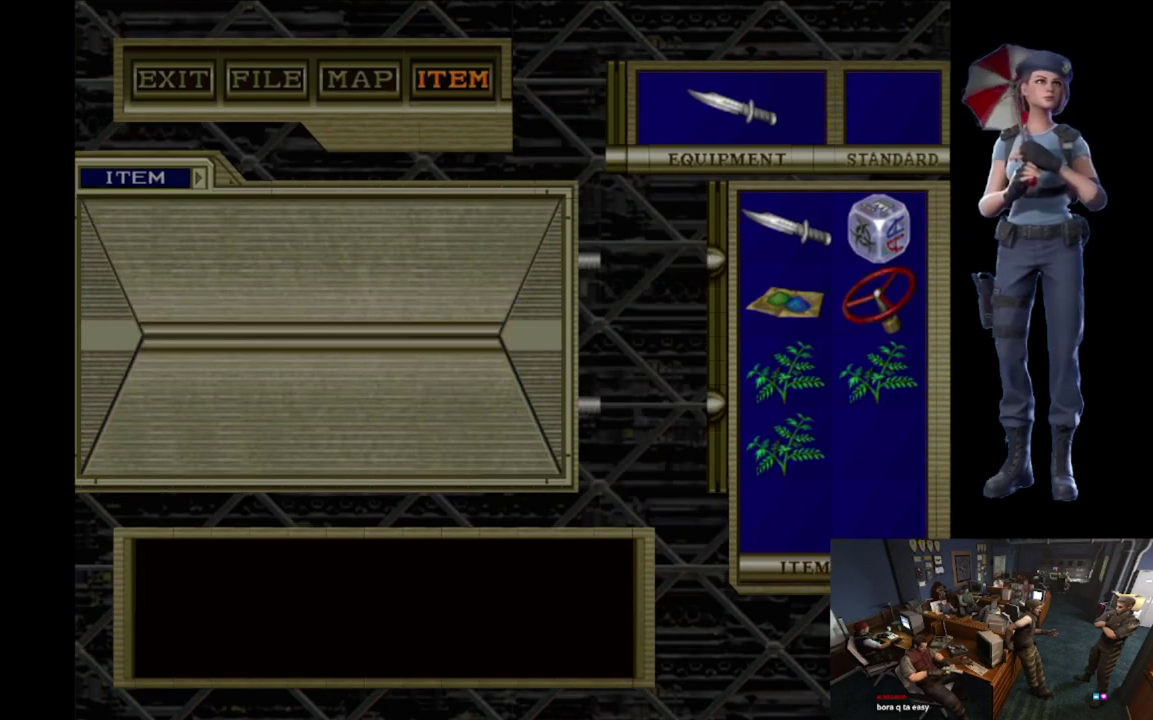
{"buttons": [], "left_stick": "up-left", "right_stick": "center", "events": [[433, "left_stick", "up-left"], [467, "A", "up"]]}
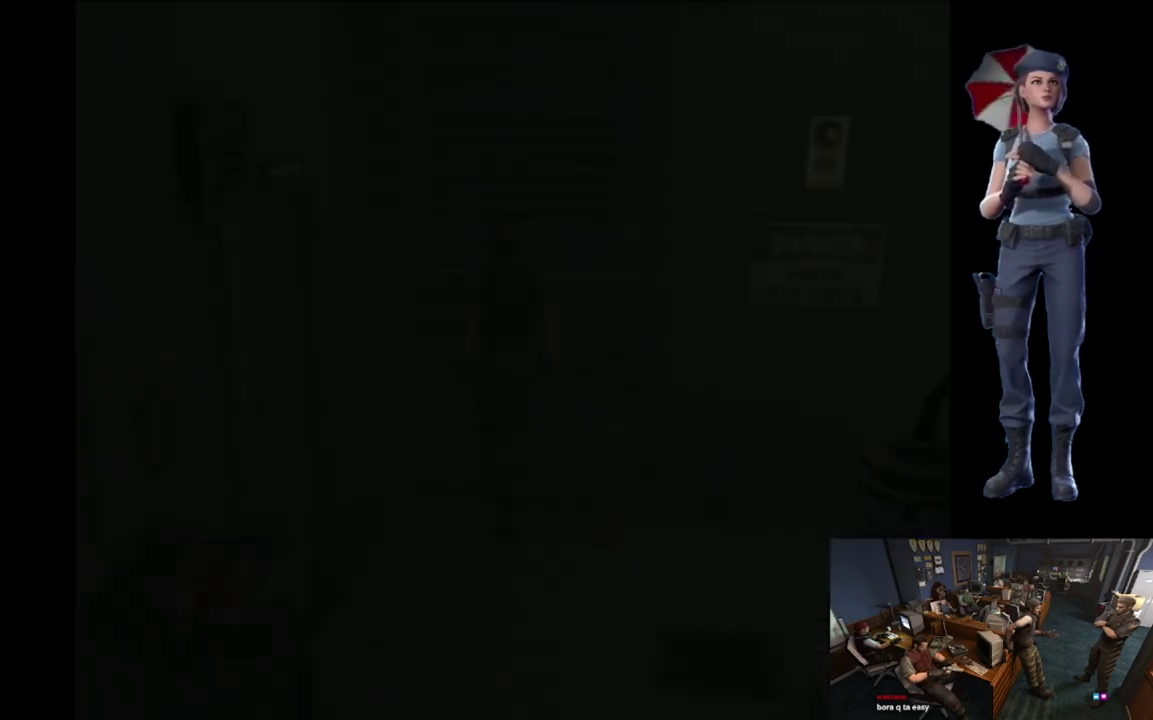
{"buttons": ["A"], "left_stick": "center", "right_stick": "center", "events": [[150, "A", "down"], [150, "left_stick", "up"], [200, "A", "up"], [217, "left_stick", "center"], [250, "A", "down"], [401, "A", "up"], [467, "A", "down"]]}
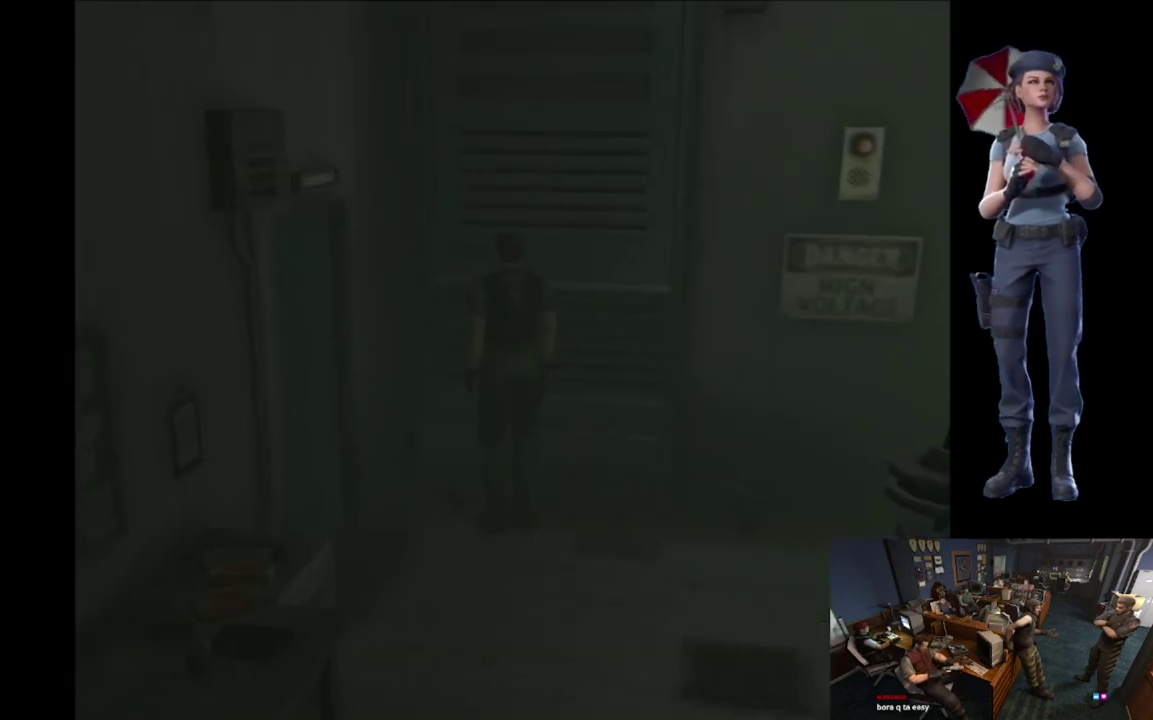
{"buttons": [], "left_stick": "up-left", "right_stick": "center", "events": [[450, "A", "up"], [500, "left_stick", "up-left"]]}
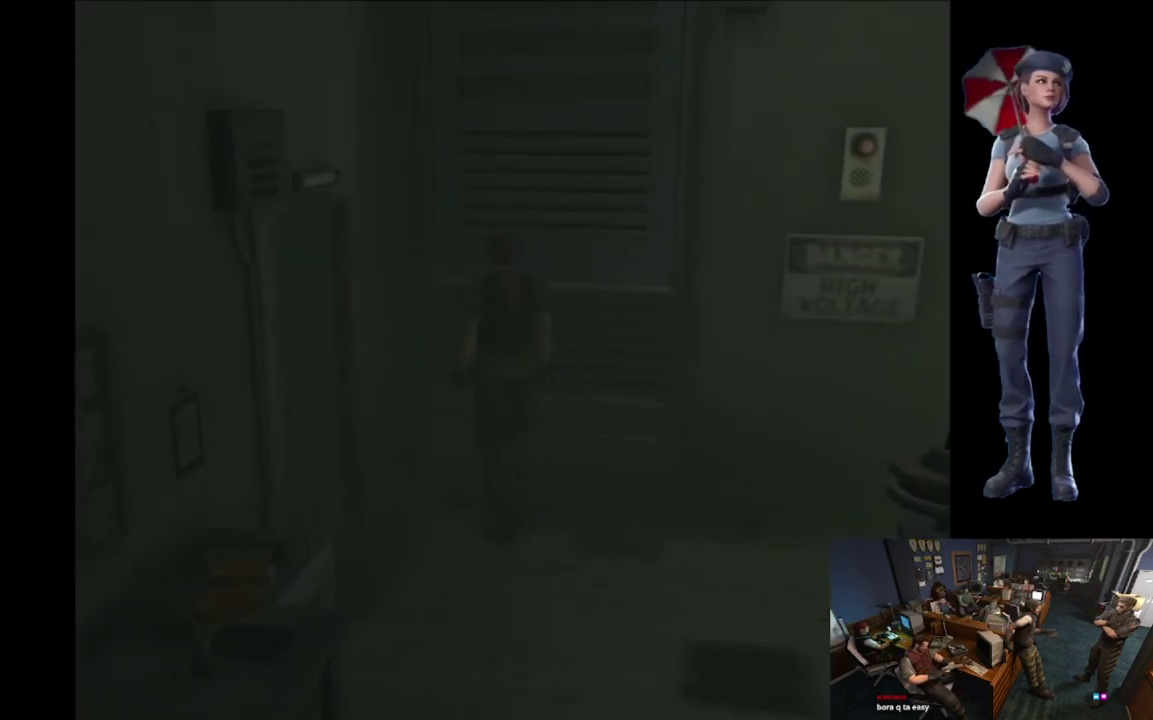
{"buttons": ["A"], "left_stick": "center", "right_stick": "center", "events": [[67, "left_stick", "up"], [100, "A", "down"], [150, "left_stick", "center"], [217, "A", "up"], [267, "A", "down"]]}
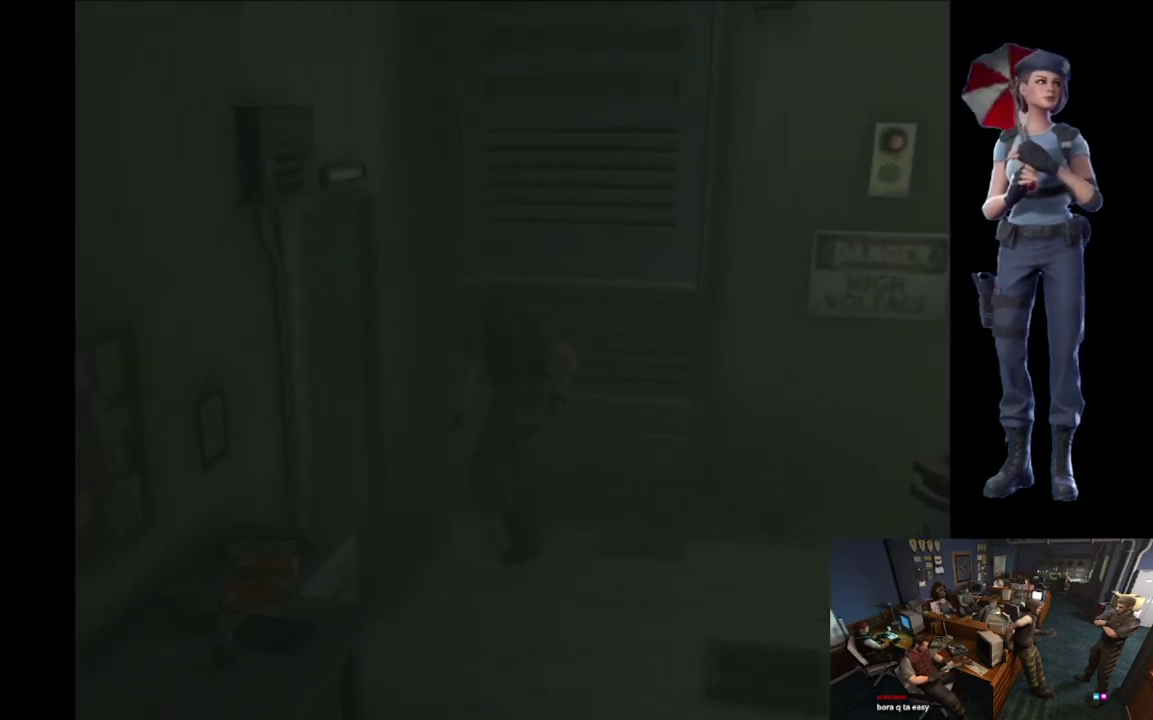
{"buttons": [], "left_stick": "center", "right_stick": "center", "events": [[300, "A", "up"]]}
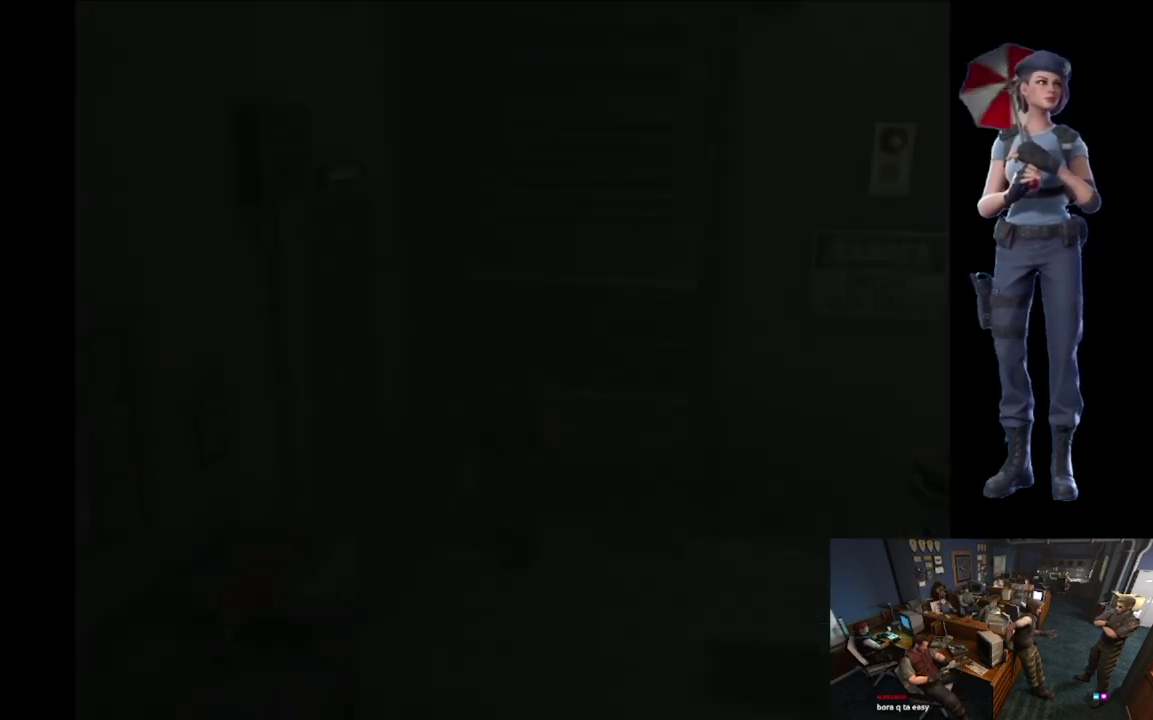
{"buttons": [], "left_stick": "center", "right_stick": "center", "events": []}
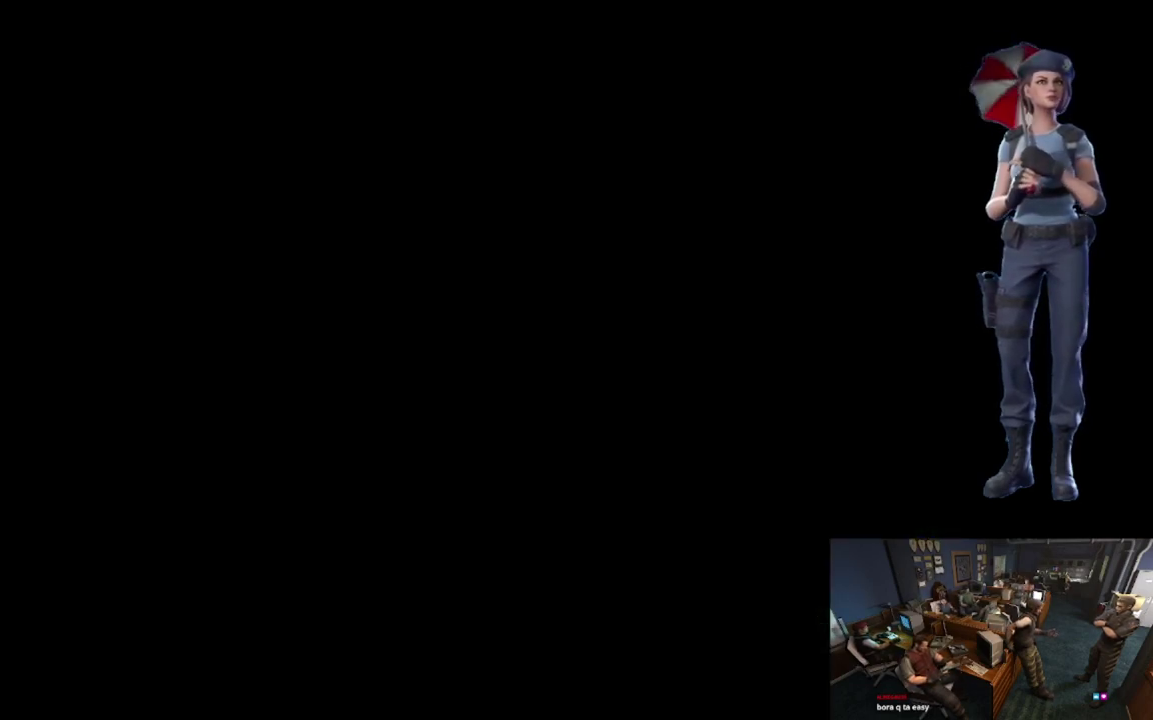
{"buttons": [], "left_stick": "center", "right_stick": "center", "events": []}
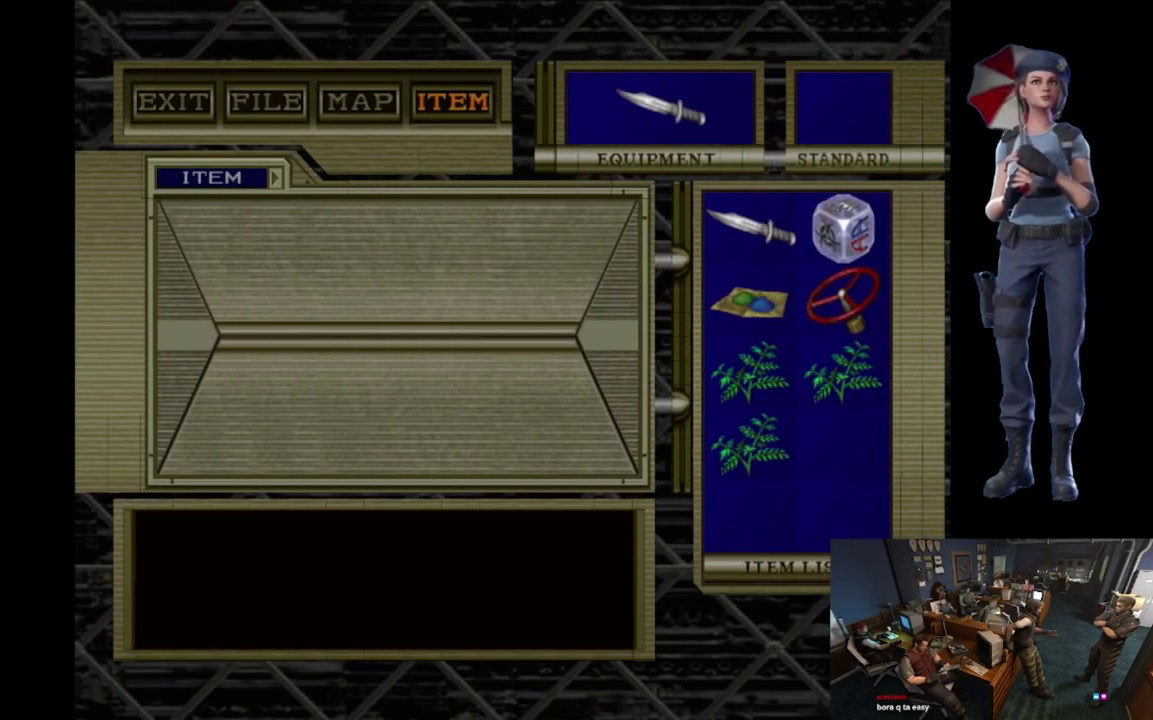
{"buttons": ["A"], "left_stick": "center", "right_stick": "center", "events": [[67, "A", "down"]]}
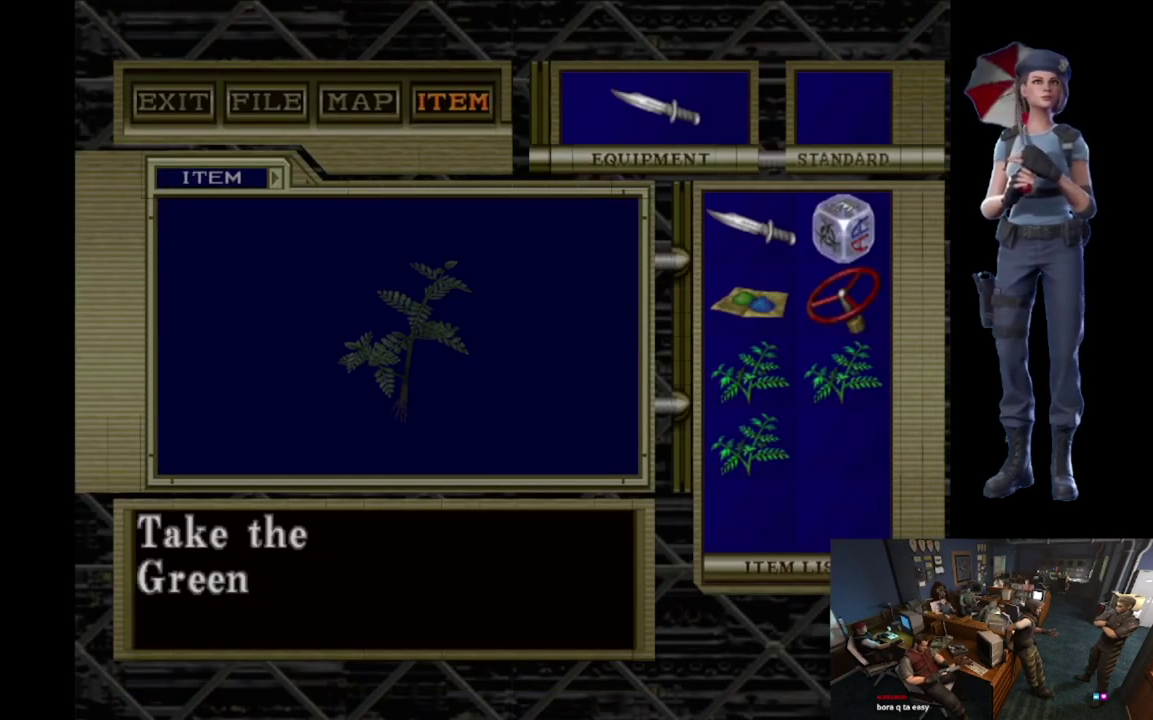
{"buttons": ["A"], "left_stick": "center", "right_stick": "center", "events": [[166, "A", "up"], [233, "A", "down"], [350, "A", "up"], [400, "A", "down"]]}